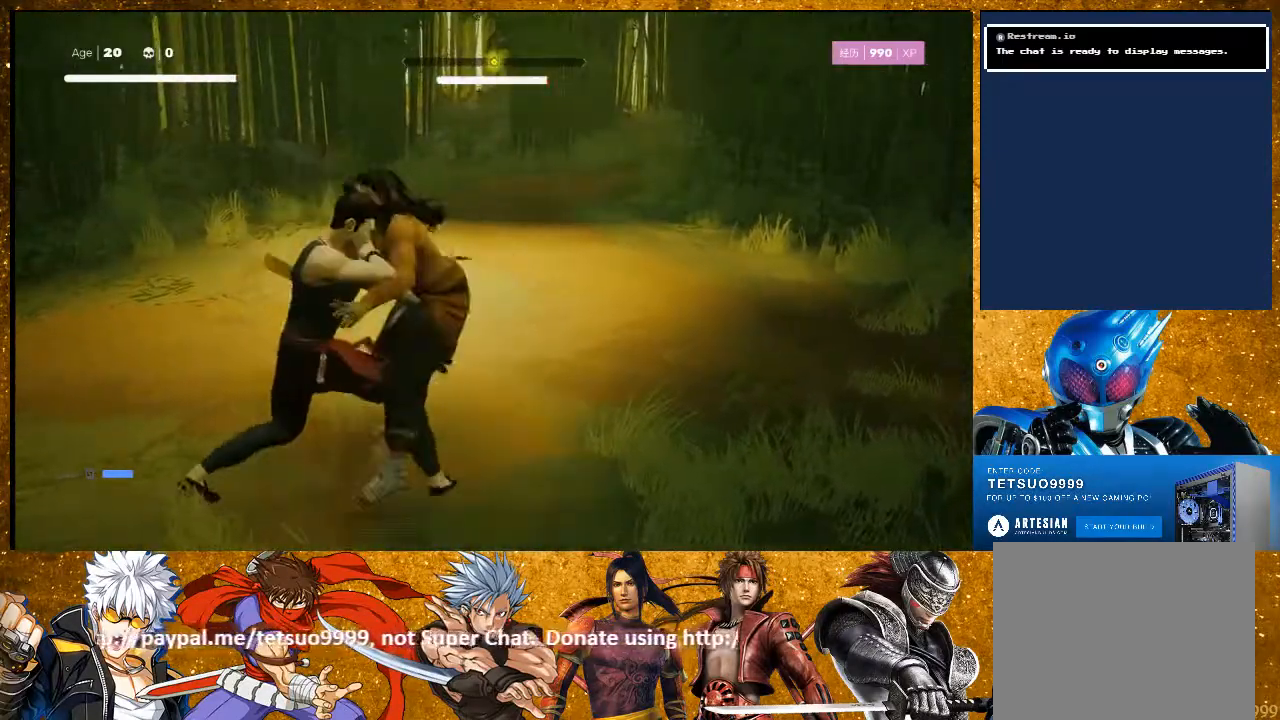
Gameplay with a controller (PlayStation layout); each line is a JSON object with the inputs held at the frame after it. "events" lists button and stick changes between this image and that frame as [ms after this image, input, new state], when the widget could be followed in between. Not read: R3.
{"buttons": [], "left_stick": "center", "right_stick": "center", "events": []}
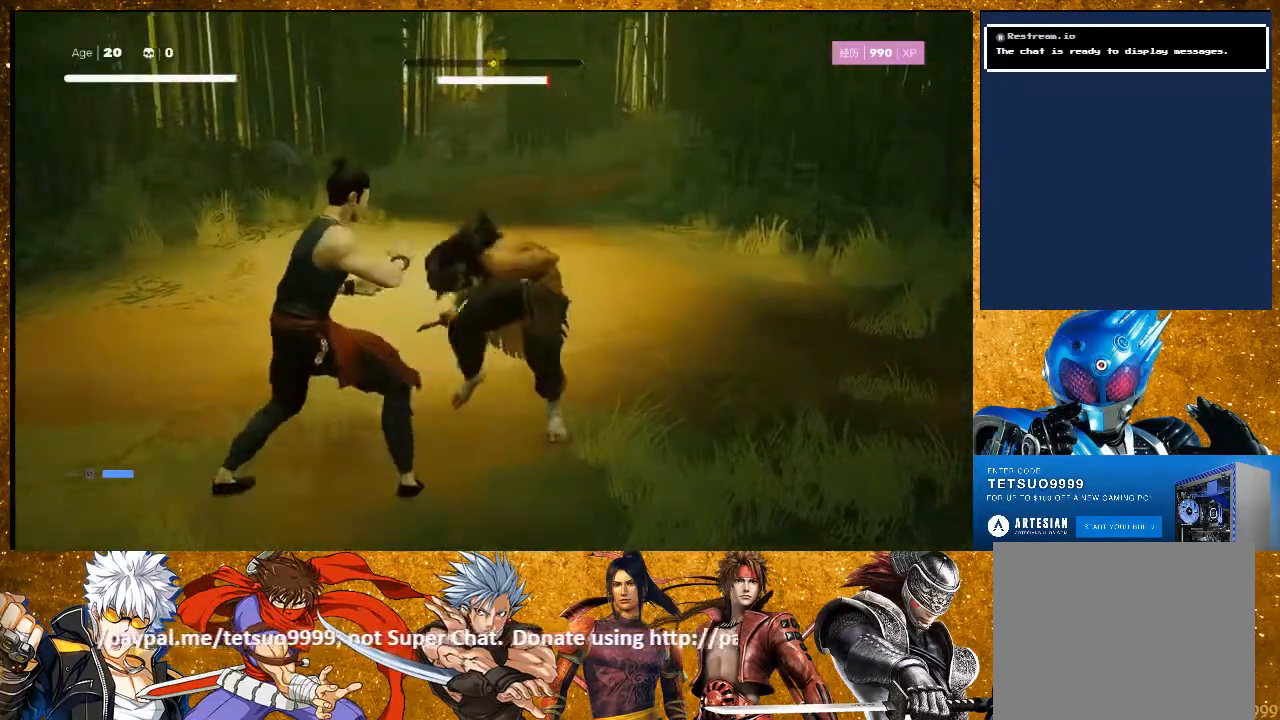
{"buttons": [], "left_stick": "center", "right_stick": "center", "events": [[33, "TRIANGLE", "down"], [183, "TRIANGLE", "up"]]}
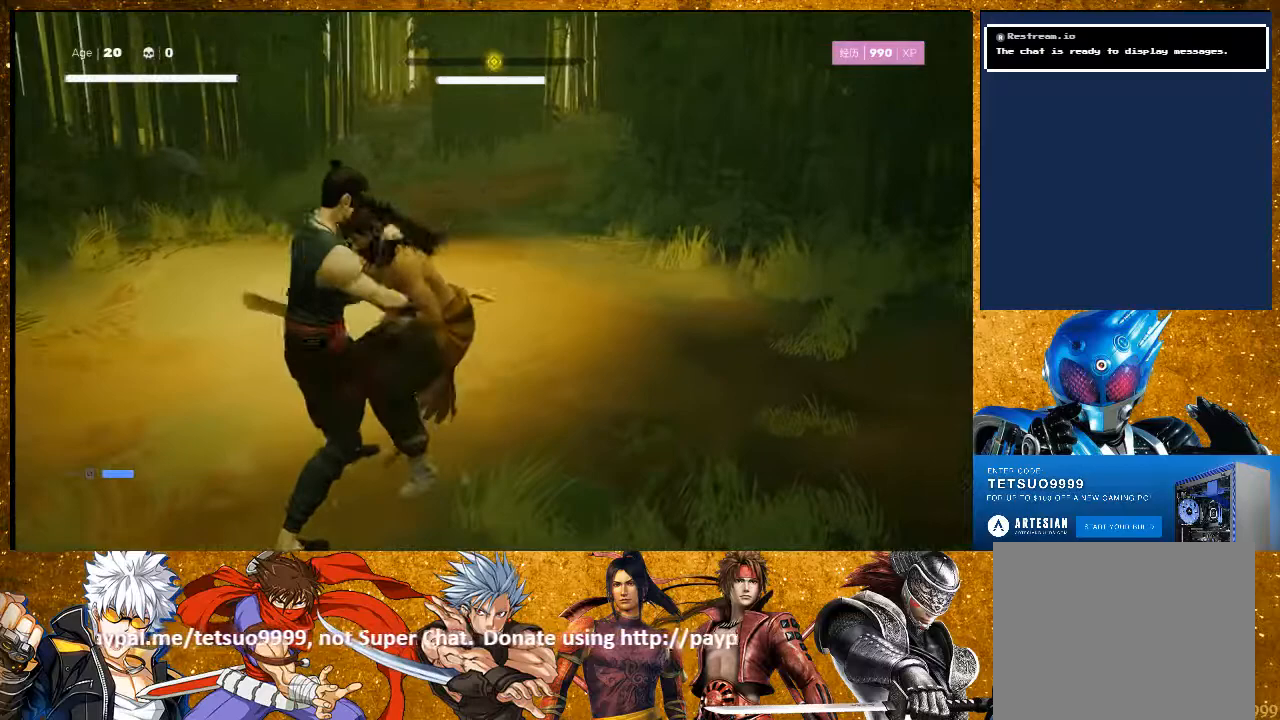
{"buttons": [], "left_stick": "center", "right_stick": "center", "events": []}
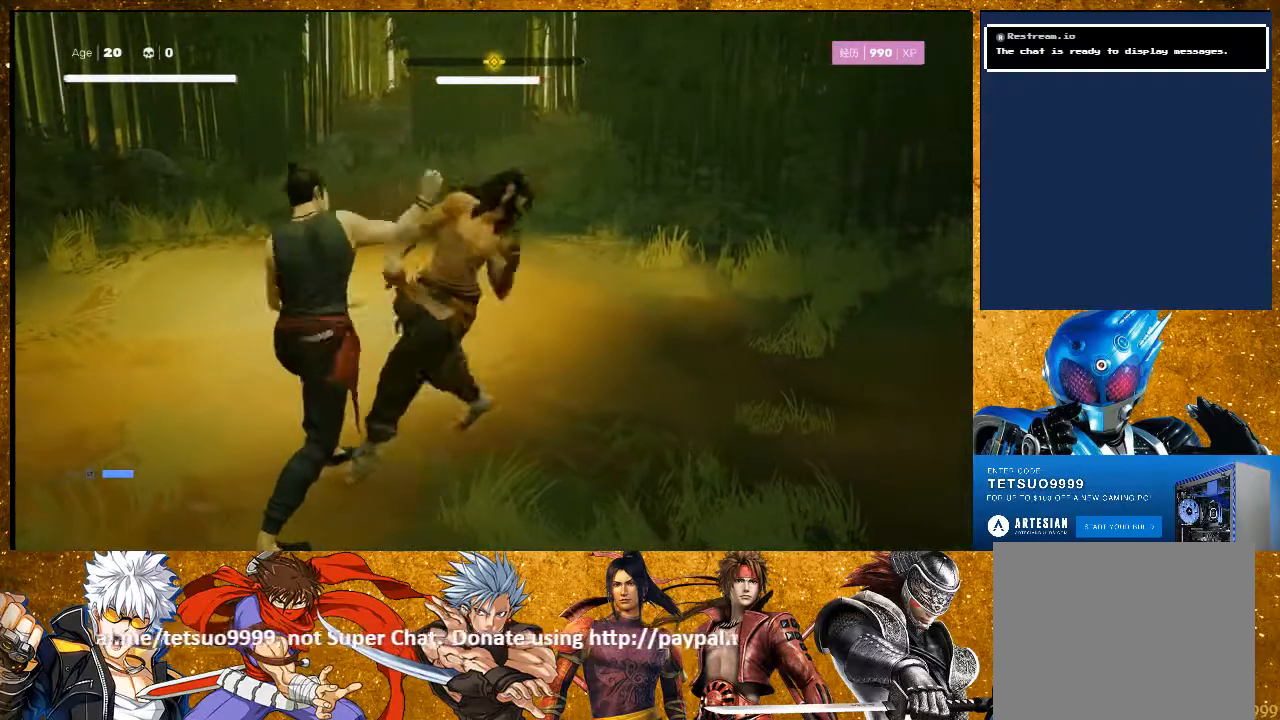
{"buttons": [], "left_stick": "down-left", "right_stick": "center", "events": [[117, "left_stick", "up-right"], [283, "R2", "down"], [367, "left_stick", "center"], [433, "R2", "up"], [433, "left_stick", "down-left"]]}
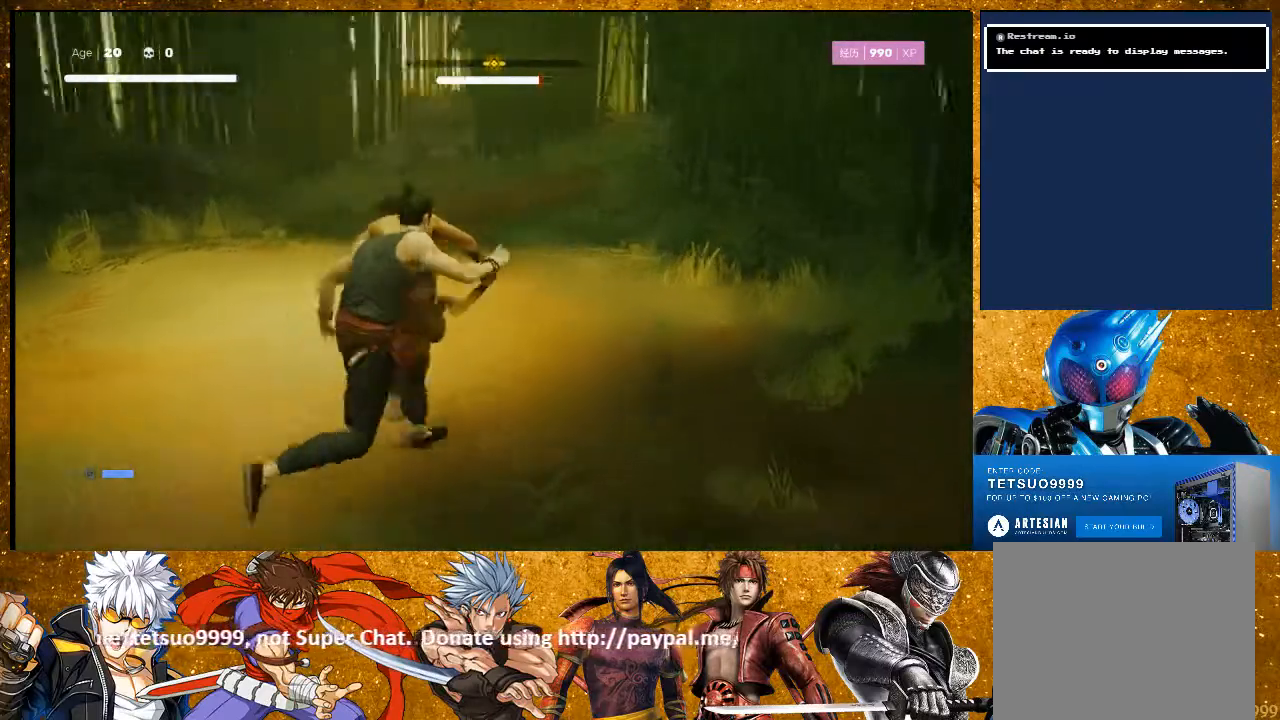
{"buttons": [], "left_stick": "up", "right_stick": "center", "events": [[33, "left_stick", "up"], [83, "TRIANGLE", "down"], [117, "left_stick", "center"], [200, "TRIANGLE", "up"], [433, "left_stick", "up"]]}
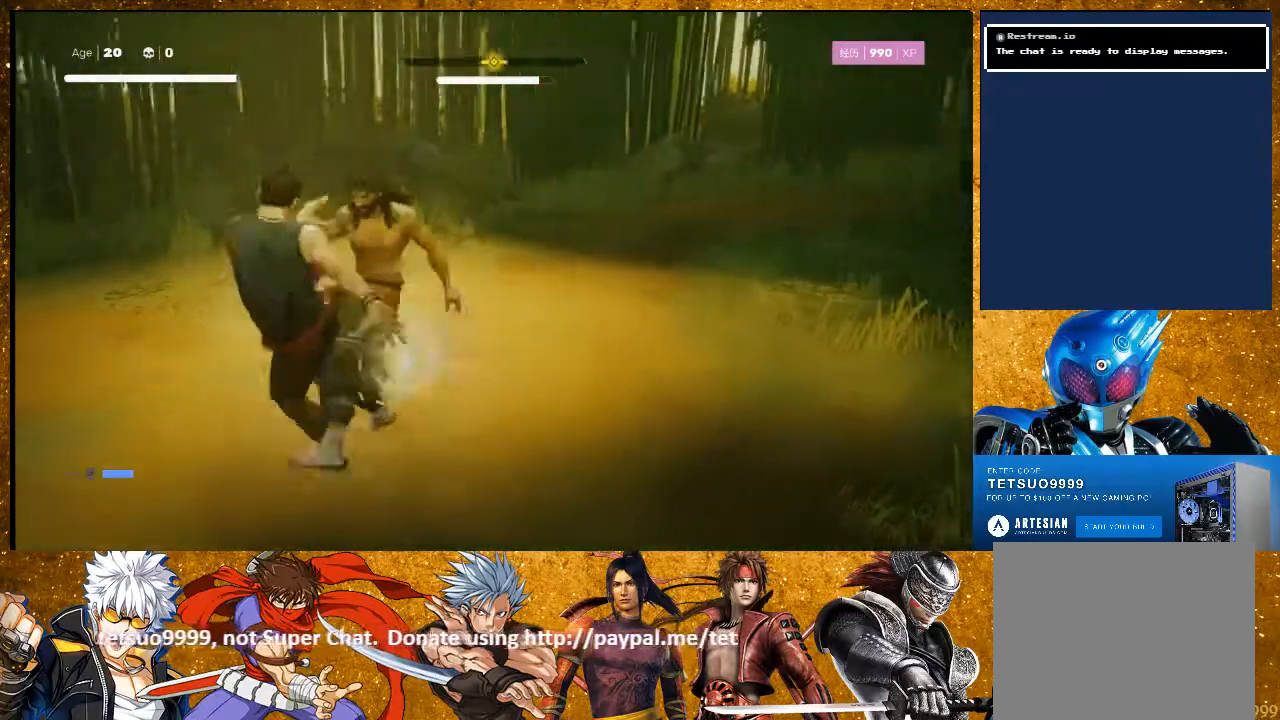
{"buttons": ["TRIANGLE"], "left_stick": "up-right", "right_stick": "center", "events": [[83, "R2", "down"], [167, "left_stick", "center"], [217, "left_stick", "down-left"], [233, "R2", "up"], [333, "left_stick", "up"], [433, "TRIANGLE", "down"], [483, "left_stick", "up-right"]]}
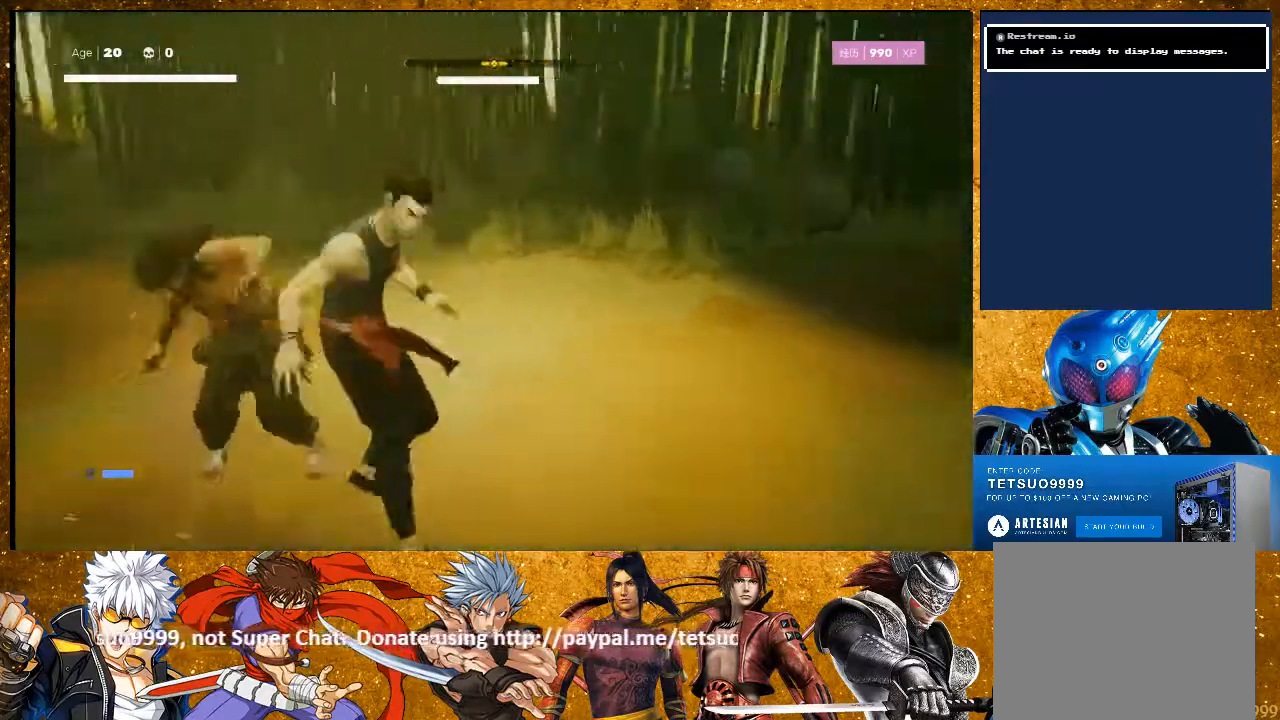
{"buttons": ["L1"], "left_stick": "center", "right_stick": "center", "events": [[17, "left_stick", "center"], [50, "TRIANGLE", "up"], [217, "L1", "down"], [267, "left_stick", "up"], [317, "left_stick", "center"]]}
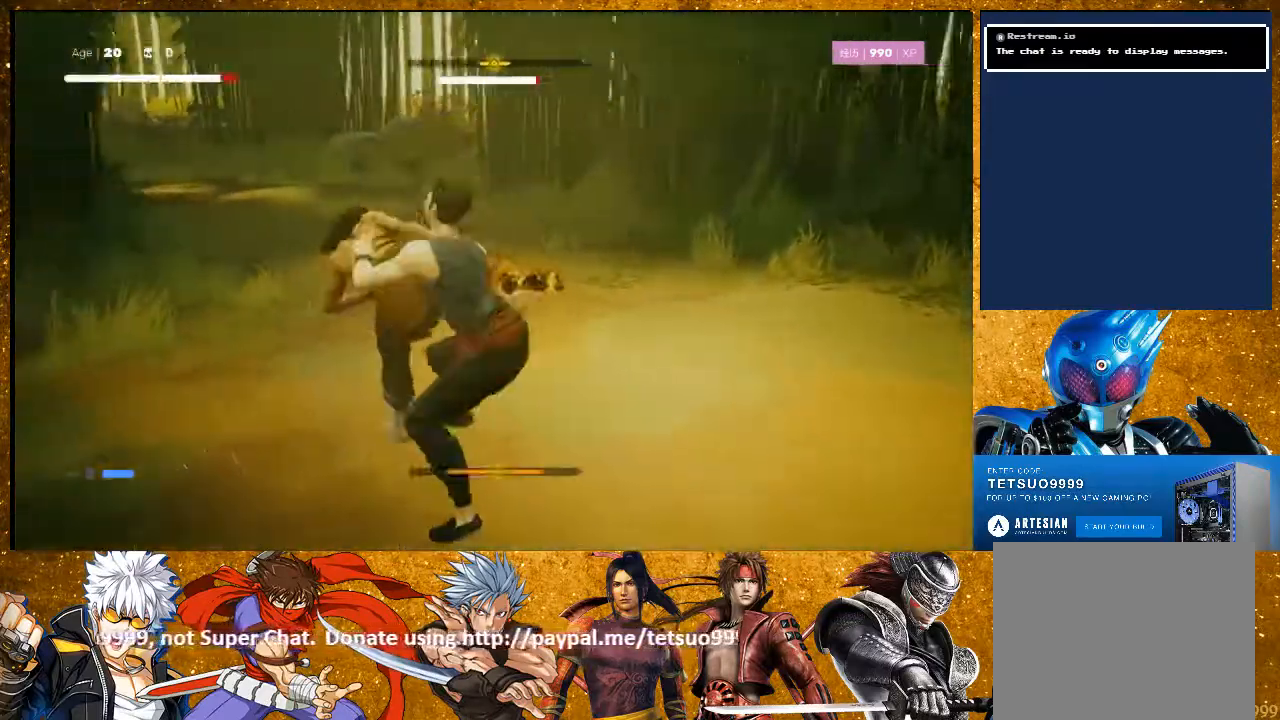
{"buttons": [], "left_stick": "center", "right_stick": "center"}
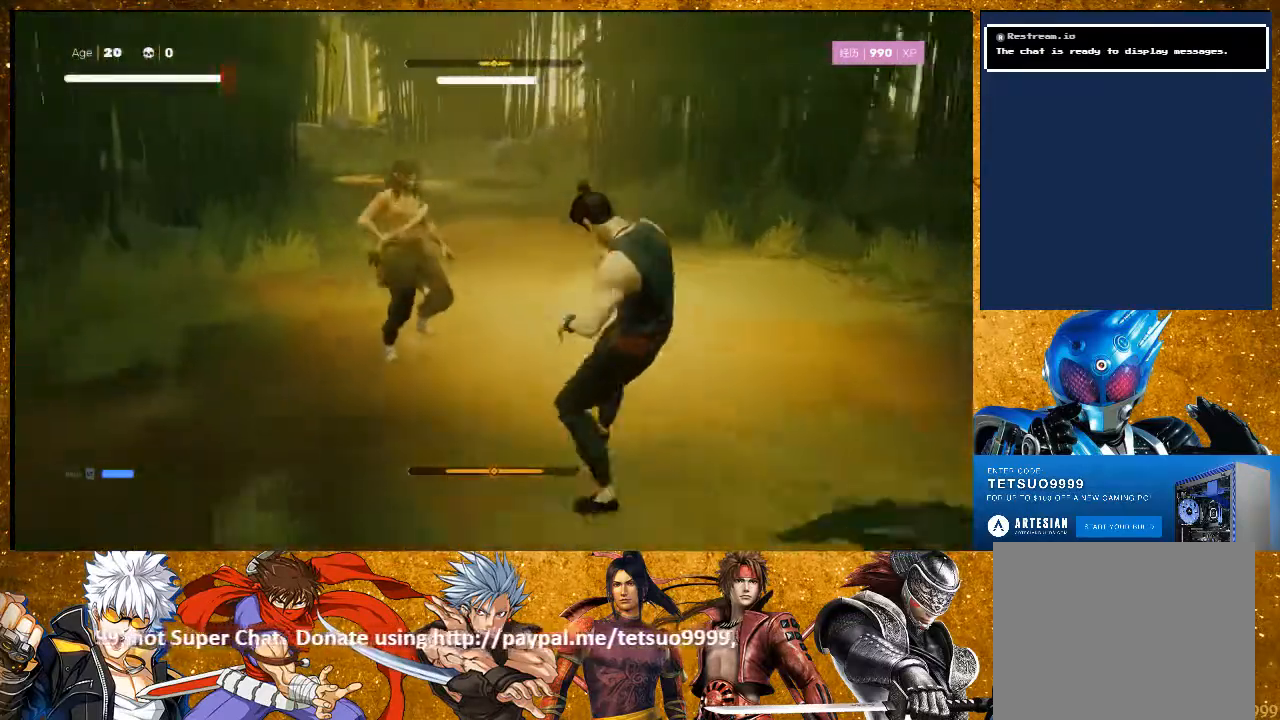
{"buttons": ["R2"], "left_stick": "up", "right_stick": "center", "events": [[83, "left_stick", "up"], [150, "R2", "down"]]}
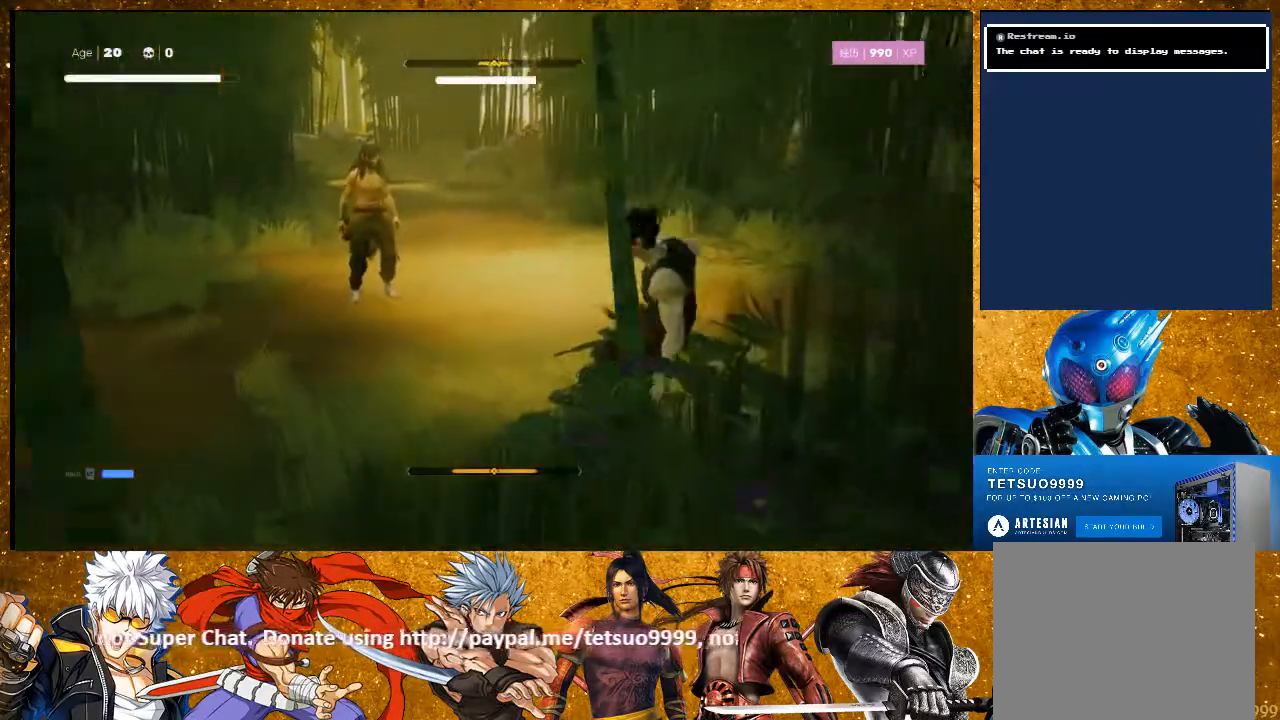
{"buttons": ["R2"], "left_stick": "up", "right_stick": "center", "events": []}
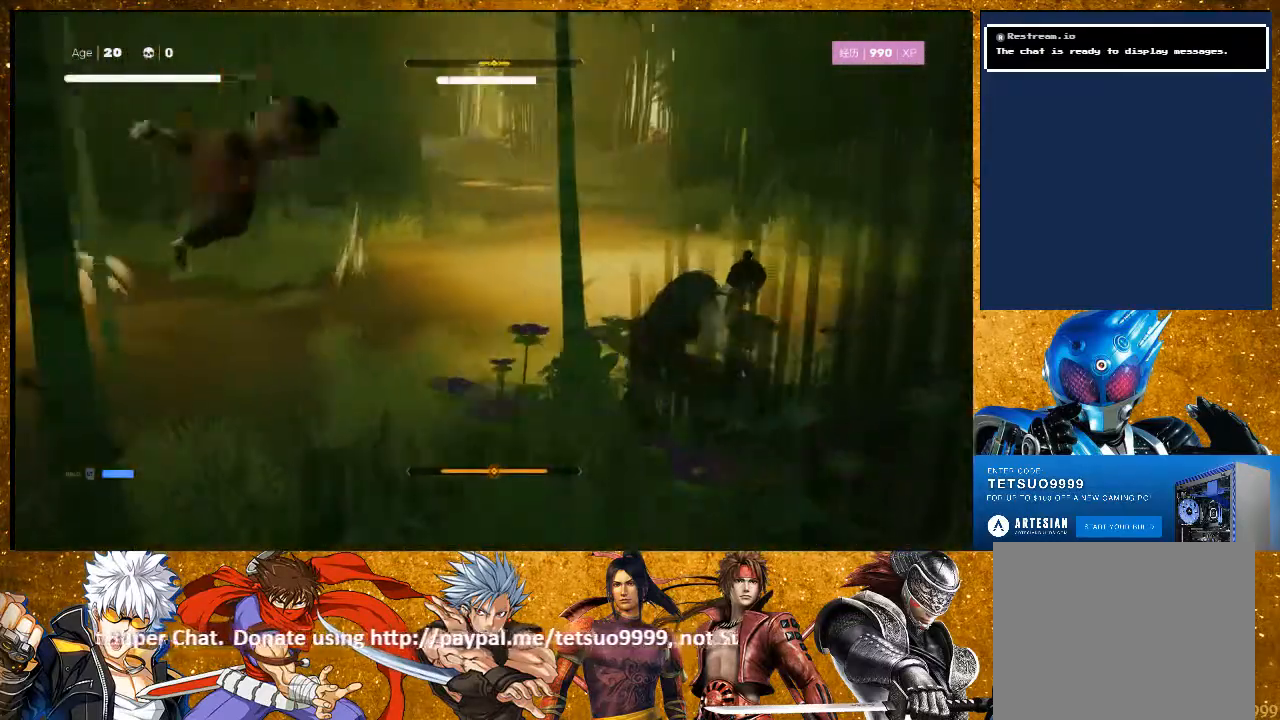
{"buttons": ["L1", "R2"], "left_stick": "right", "right_stick": "center", "events": [[50, "R2", "up"], [50, "left_stick", "center"], [233, "left_stick", "right"], [283, "L1", "down"], [333, "R2", "down"]]}
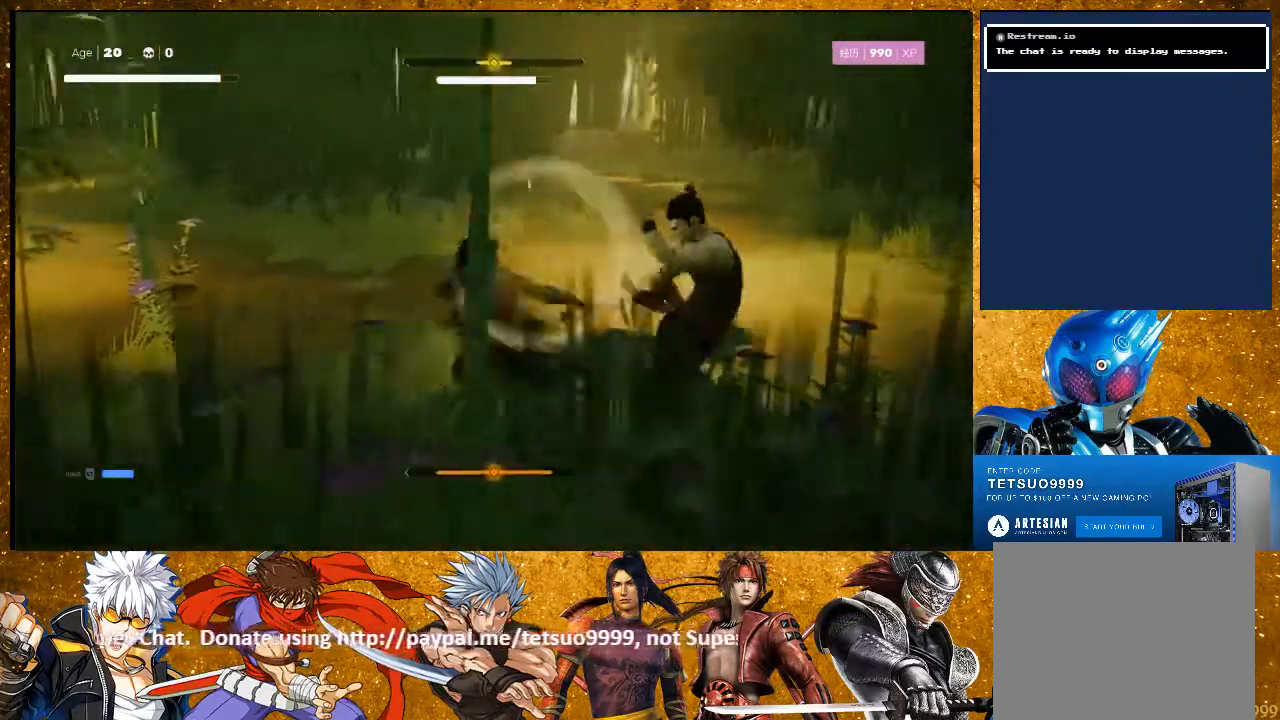
{"buttons": [], "left_stick": "center", "right_stick": "center", "events": [[150, "left_stick", "up"], [200, "L1", "up"], [200, "R2", "up"], [200, "left_stick", "up-left"], [367, "TRIANGLE", "down"], [383, "left_stick", "center"], [483, "TRIANGLE", "up"]]}
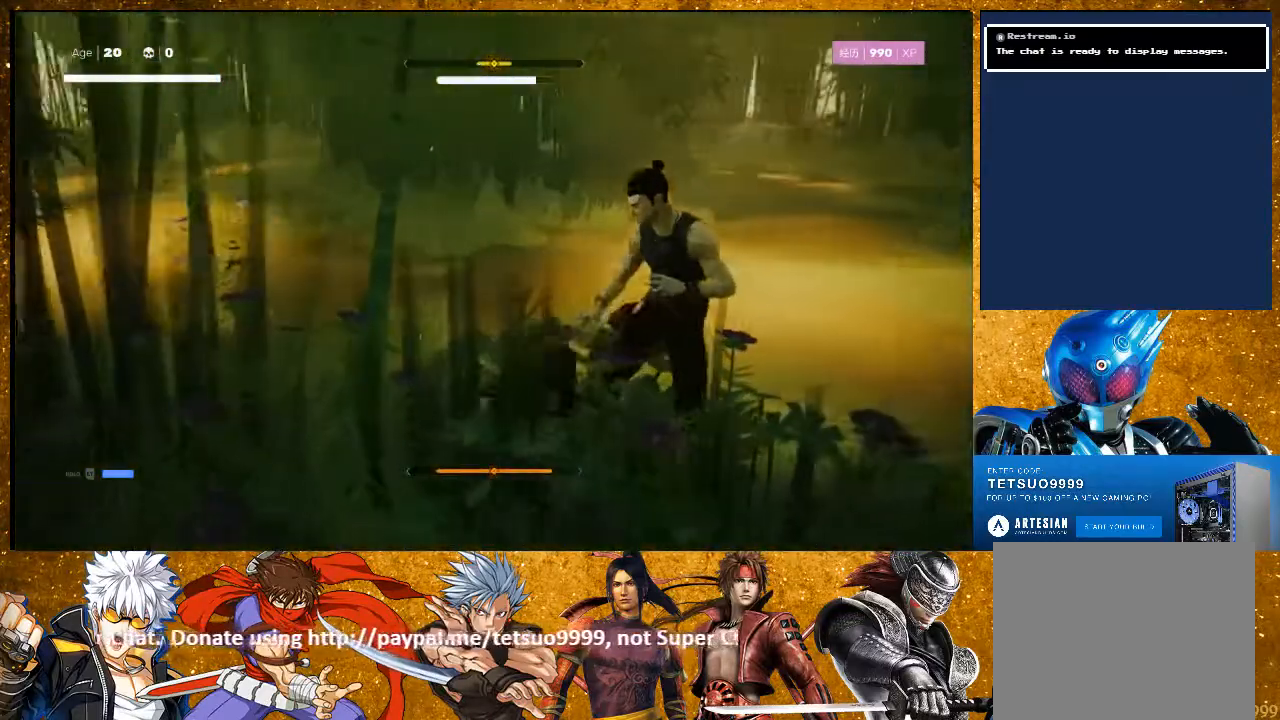
{"buttons": ["L1"], "left_stick": "center", "right_stick": "center"}
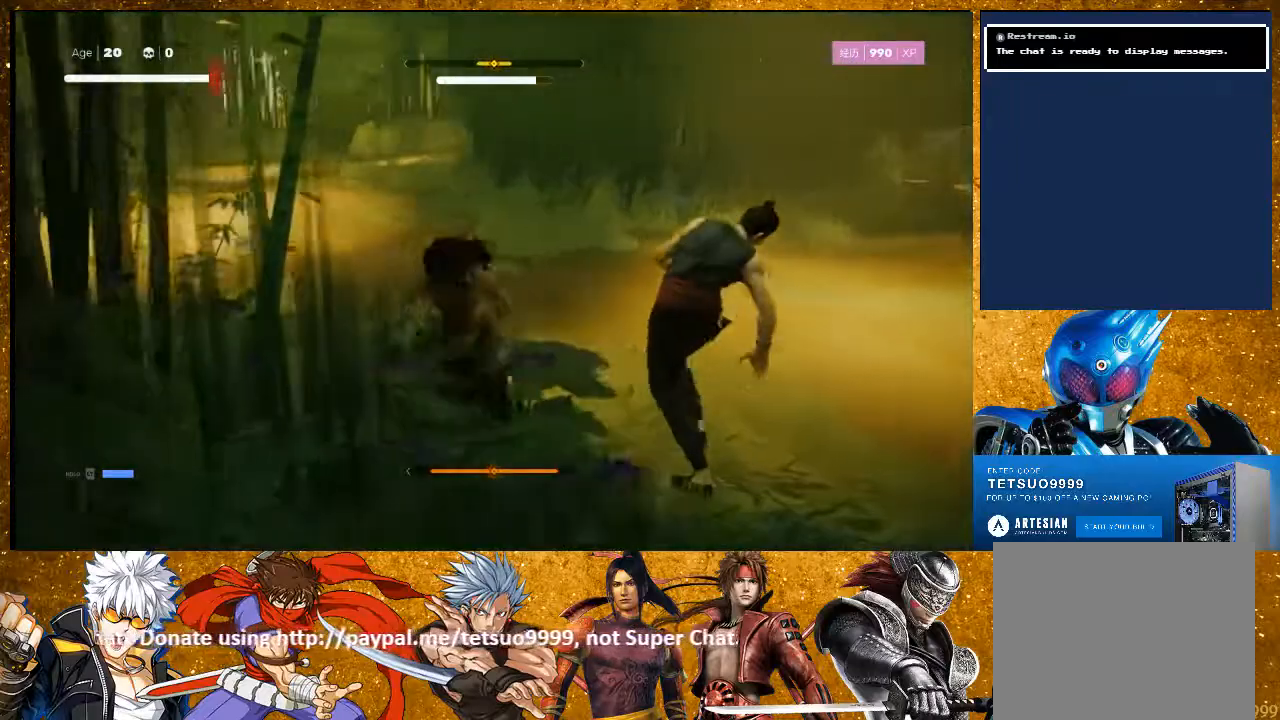
{"buttons": [], "left_stick": "center", "right_stick": "center"}
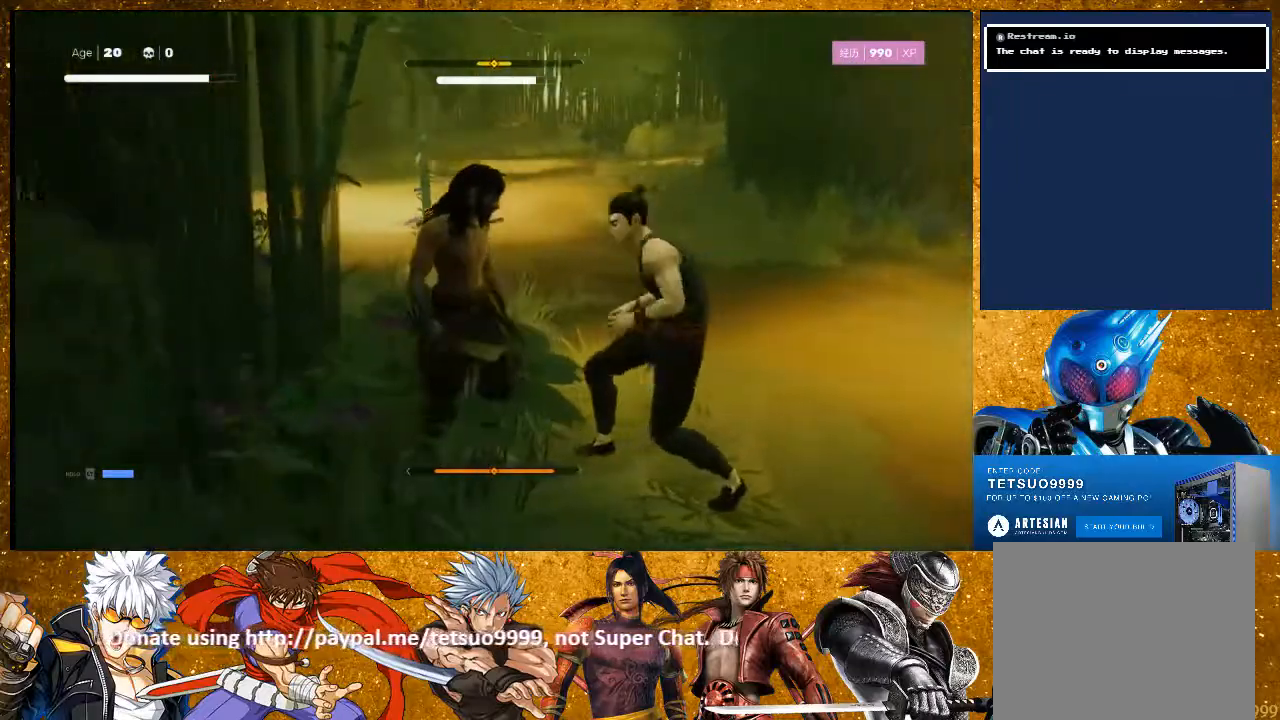
{"buttons": [], "left_stick": "center", "right_stick": "center", "events": [[50, "TRIANGLE", "down"], [183, "TRIANGLE", "up"]]}
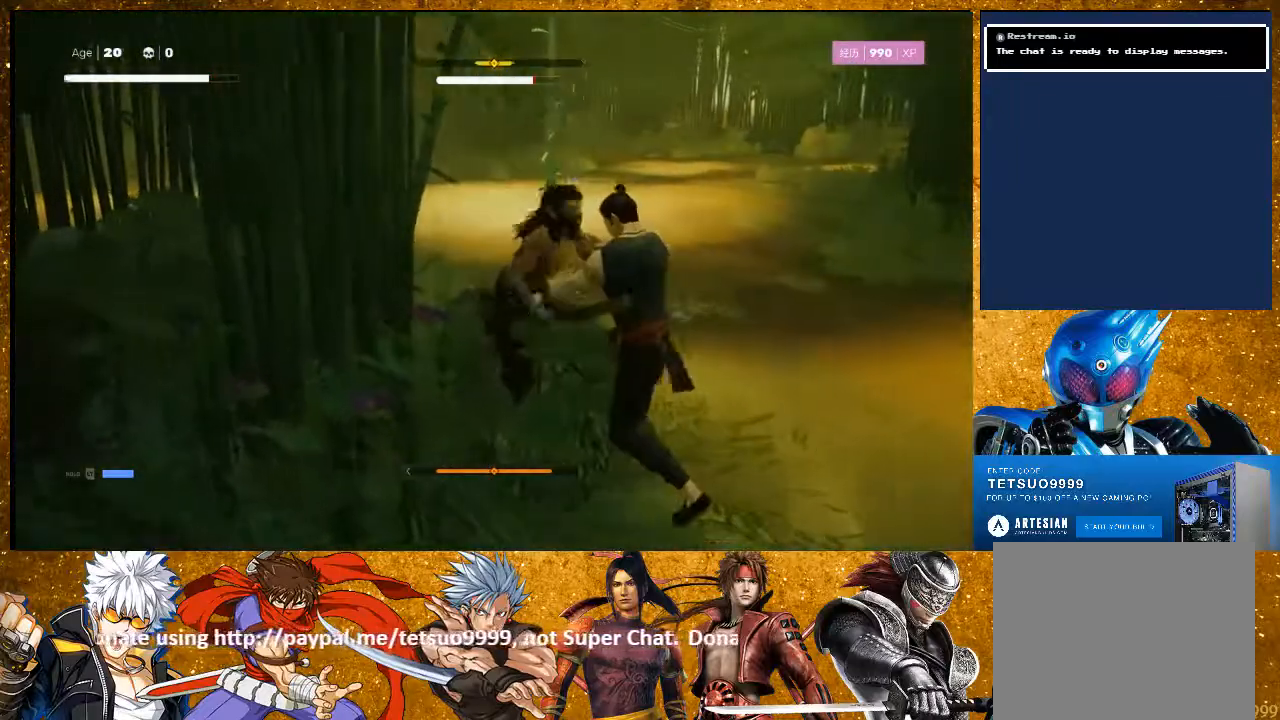
{"buttons": [], "left_stick": "center", "right_stick": "center", "events": [[333, "TRIANGLE", "down"], [467, "TRIANGLE", "up"]]}
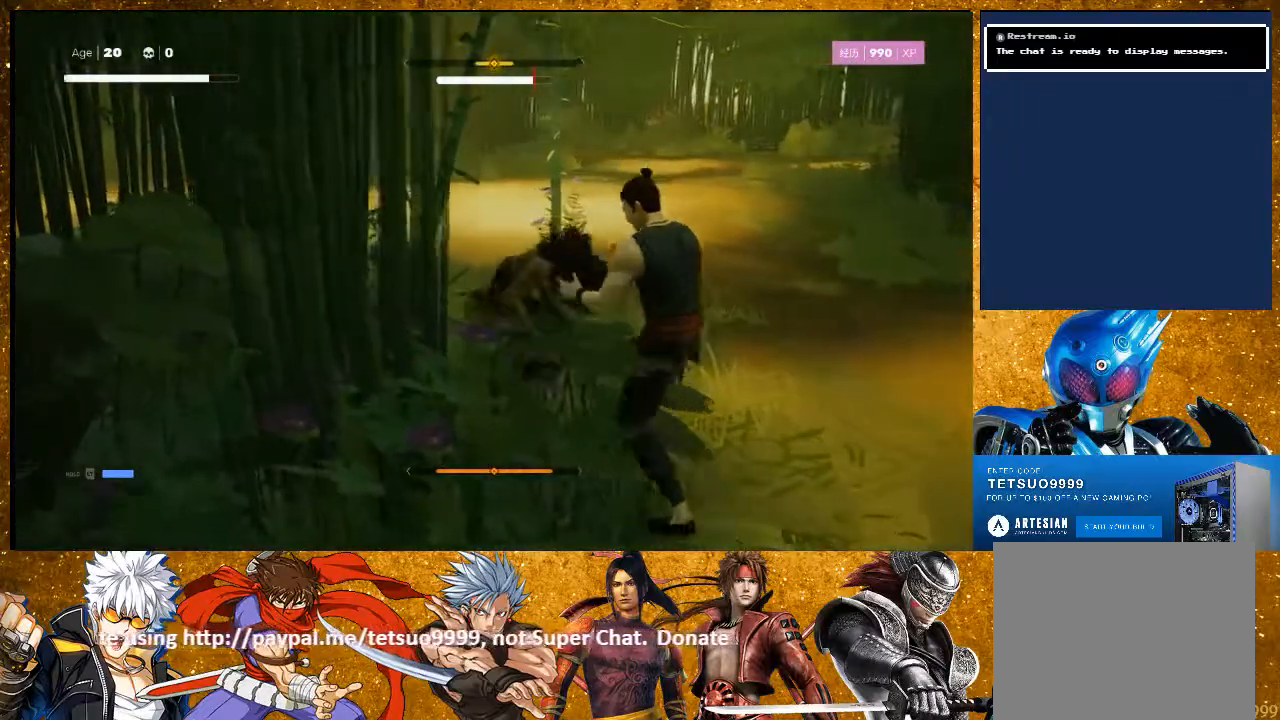
{"buttons": ["TRIANGLE"], "left_stick": "center", "right_stick": "center", "events": [[33, "TRIANGLE", "down"], [150, "TRIANGLE", "up"], [317, "TRIANGLE", "down"], [383, "TRIANGLE", "up"], [467, "TRIANGLE", "down"]]}
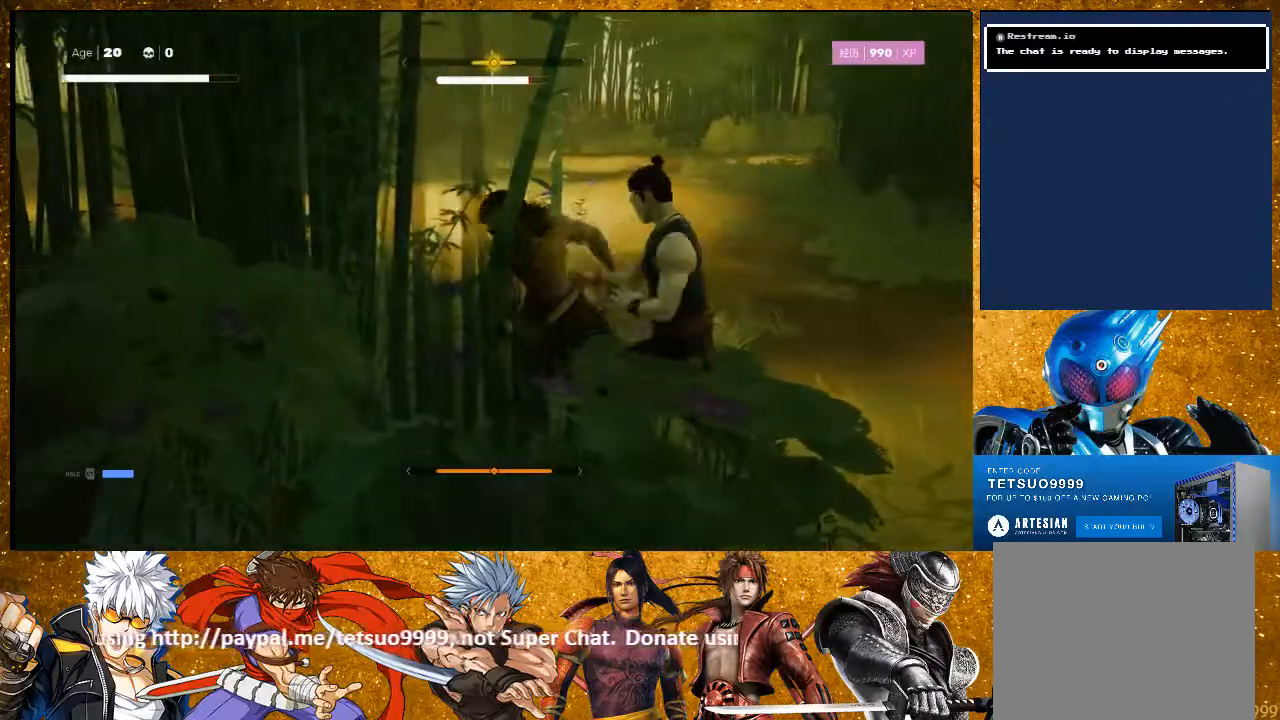
{"buttons": [], "left_stick": "center", "right_stick": "center", "events": [[67, "TRIANGLE", "up"], [200, "TRIANGLE", "down"], [300, "TRIANGLE", "up"], [400, "TRIANGLE", "down"], [483, "TRIANGLE", "up"]]}
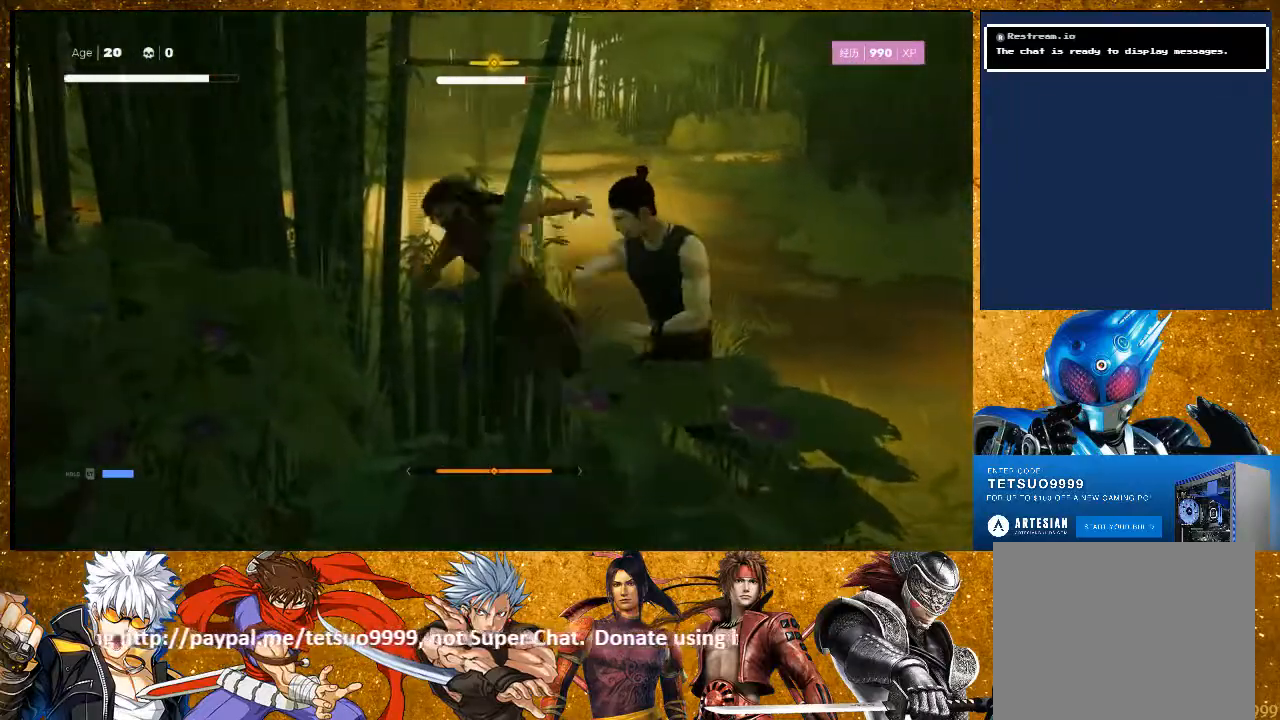
{"buttons": ["TRIANGLE"], "left_stick": "center", "right_stick": "center", "events": [[400, "TRIANGLE", "down"]]}
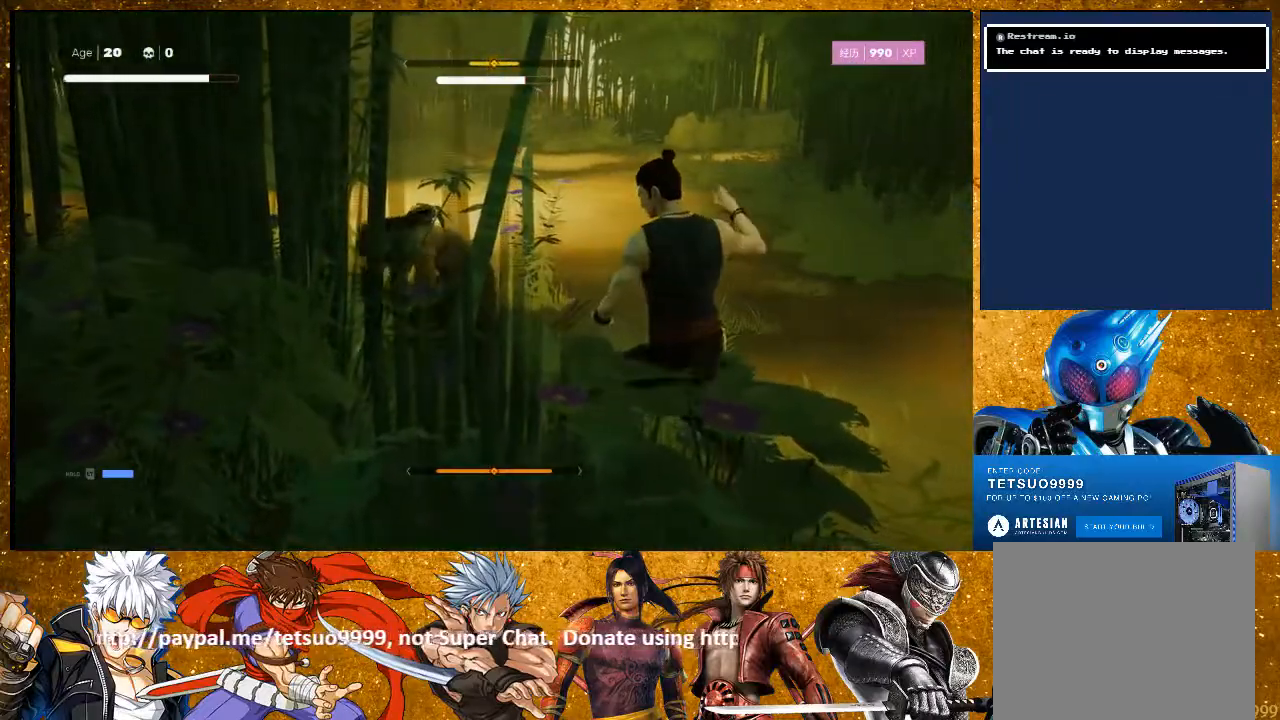
{"buttons": ["TRIANGLE"], "left_stick": "center", "right_stick": "center", "events": [[17, "TRIANGLE", "up"], [100, "TRIANGLE", "down"], [200, "TRIANGLE", "up"], [467, "TRIANGLE", "down"]]}
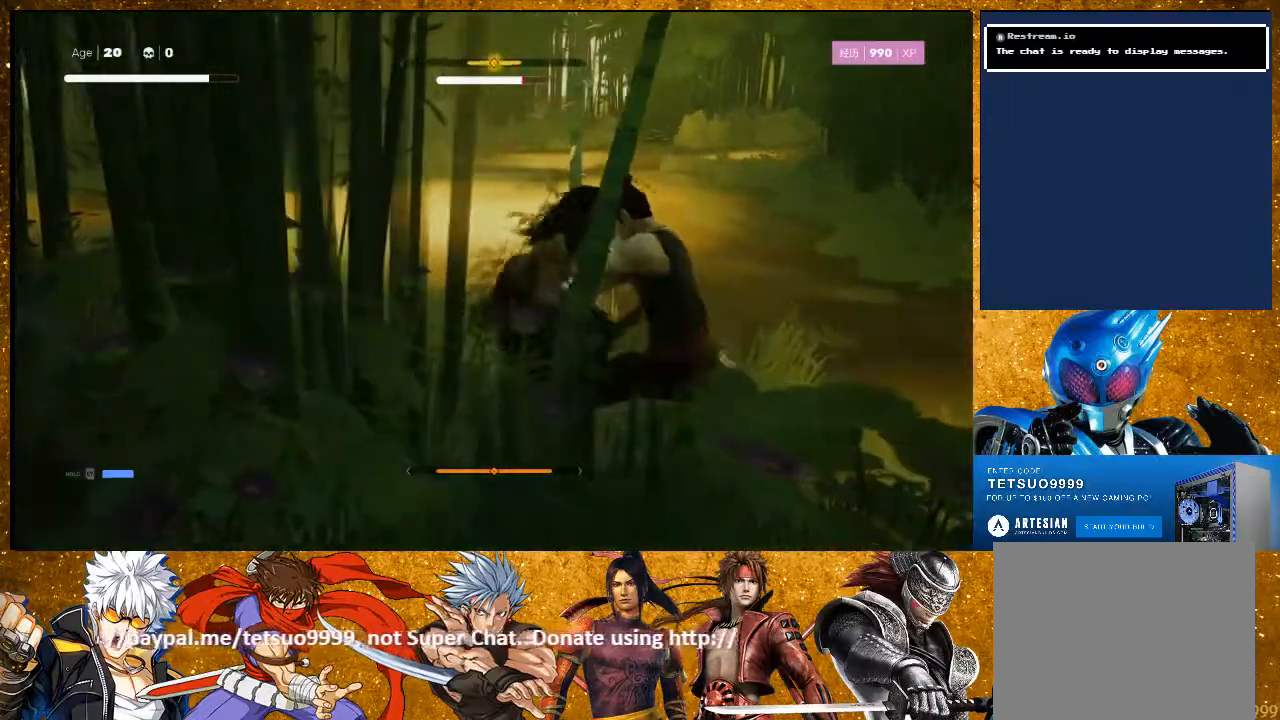
{"buttons": ["TRIANGLE"], "left_stick": "center", "right_stick": "center", "events": [[83, "TRIANGLE", "up"], [400, "TRIANGLE", "down"]]}
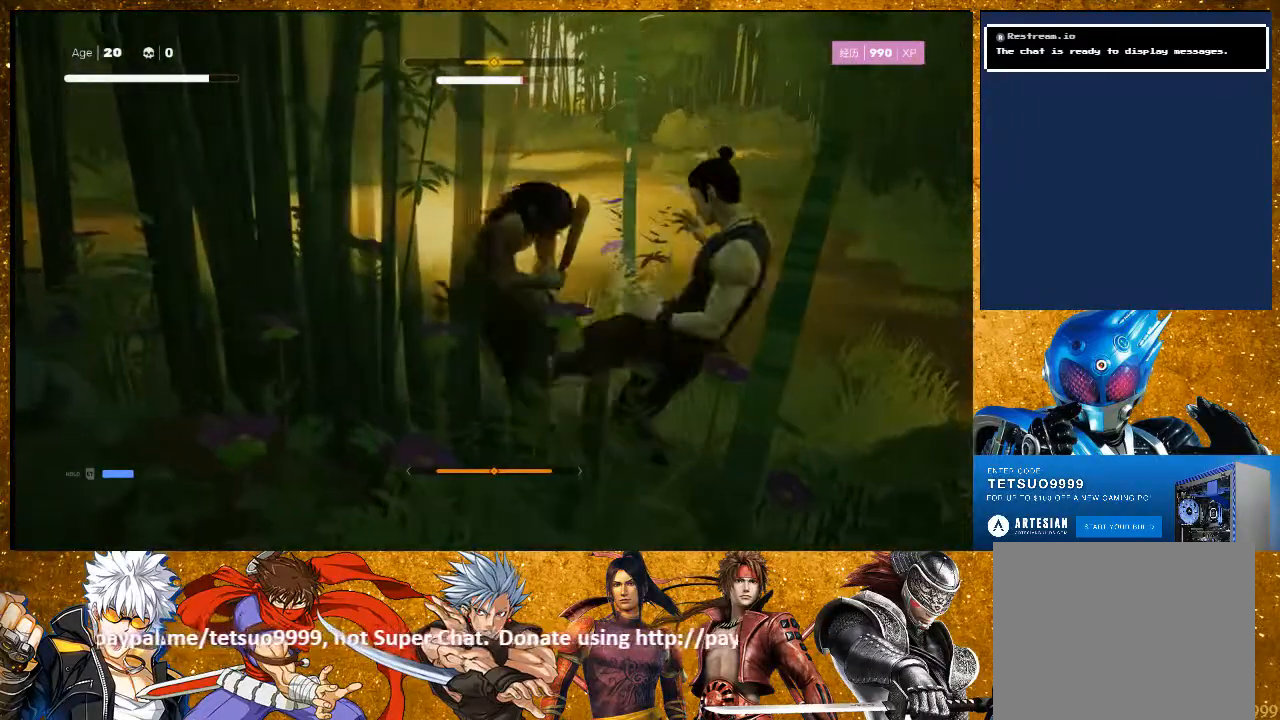
{"buttons": [], "left_stick": "center", "right_stick": "center", "events": [[33, "TRIANGLE", "up"], [83, "TRIANGLE", "down"], [217, "TRIANGLE", "up"]]}
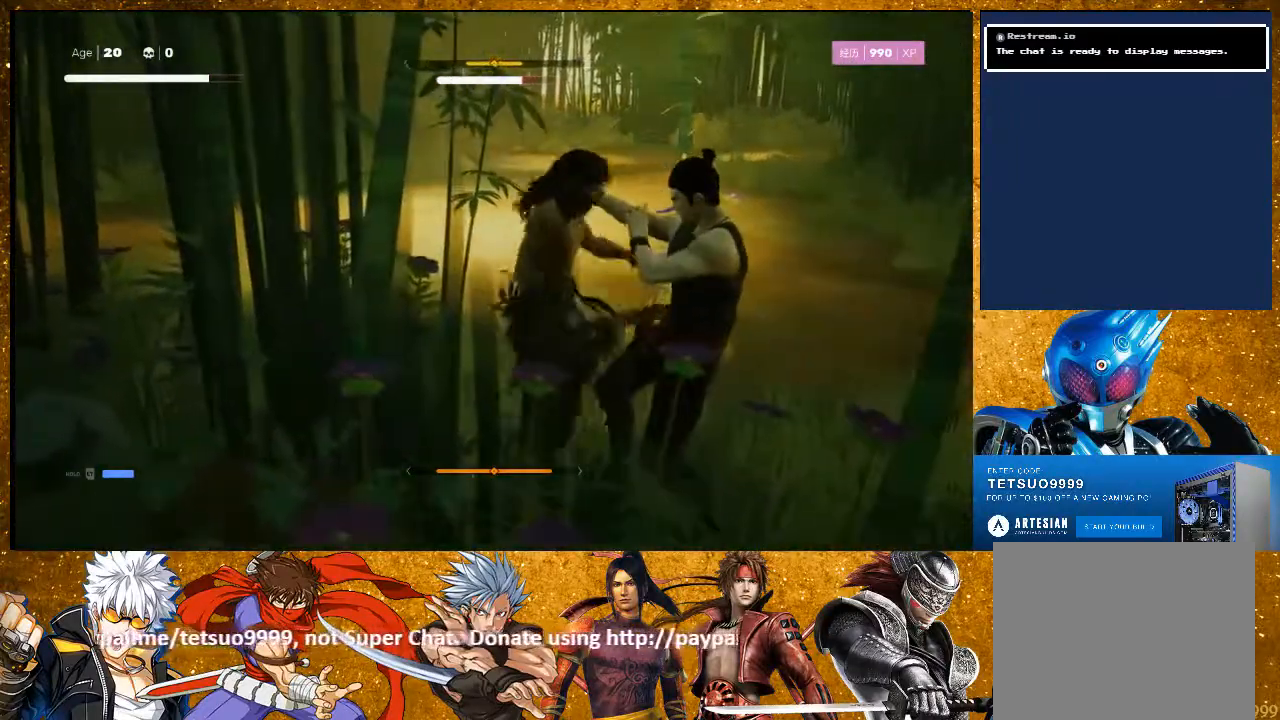
{"buttons": ["L1"], "left_stick": "center", "right_stick": "center", "events": [[117, "L1", "down"], [183, "left_stick", "down"], [250, "L3", "down"], [400, "L3", "up"], [483, "left_stick", "center"]]}
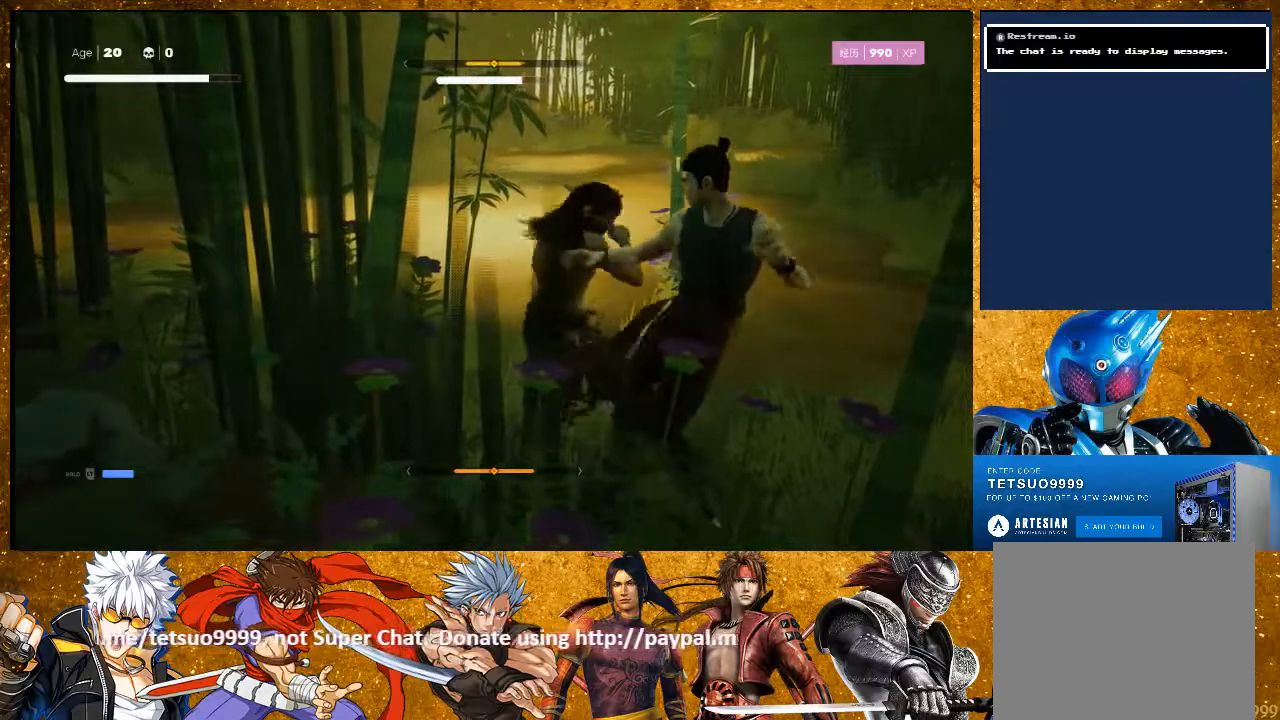
{"buttons": ["L1"], "left_stick": "down", "right_stick": "center"}
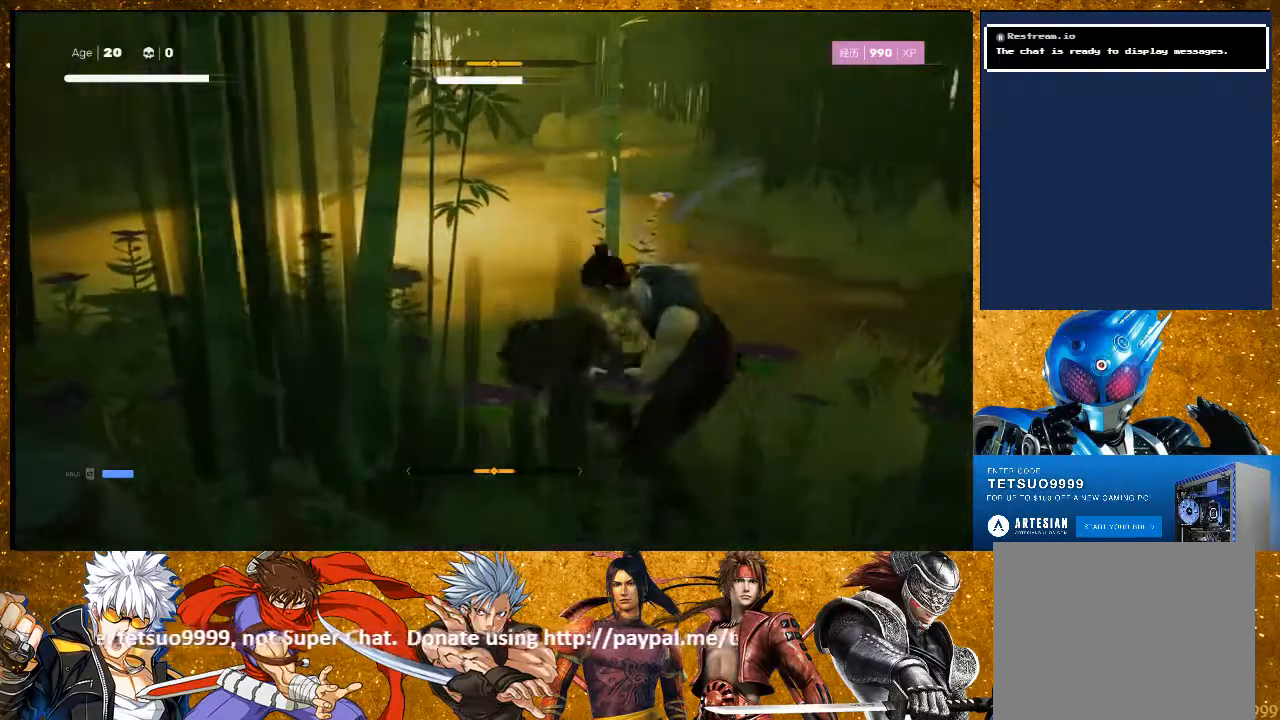
{"buttons": [], "left_stick": "center", "right_stick": "center", "events": [[67, "left_stick", "center"], [267, "L1", "up"], [383, "TRIANGLE", "down"], [500, "TRIANGLE", "up"]]}
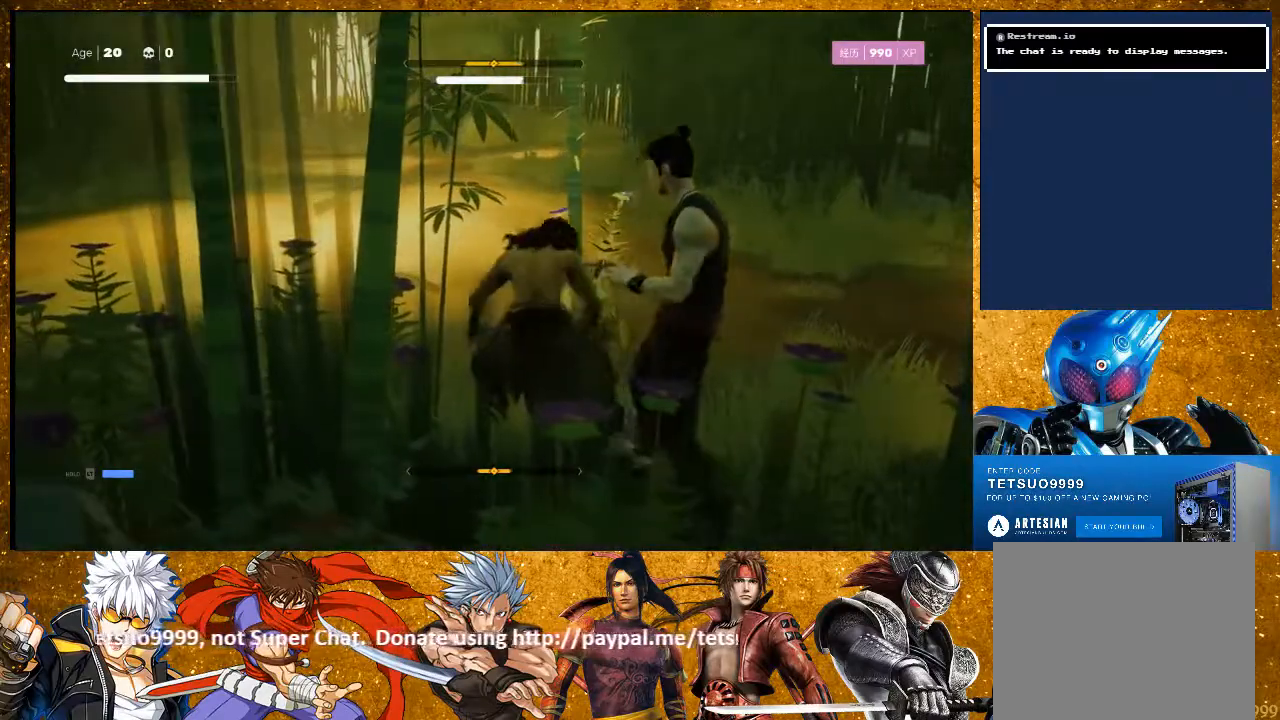
{"buttons": [], "left_stick": "center", "right_stick": "center", "events": []}
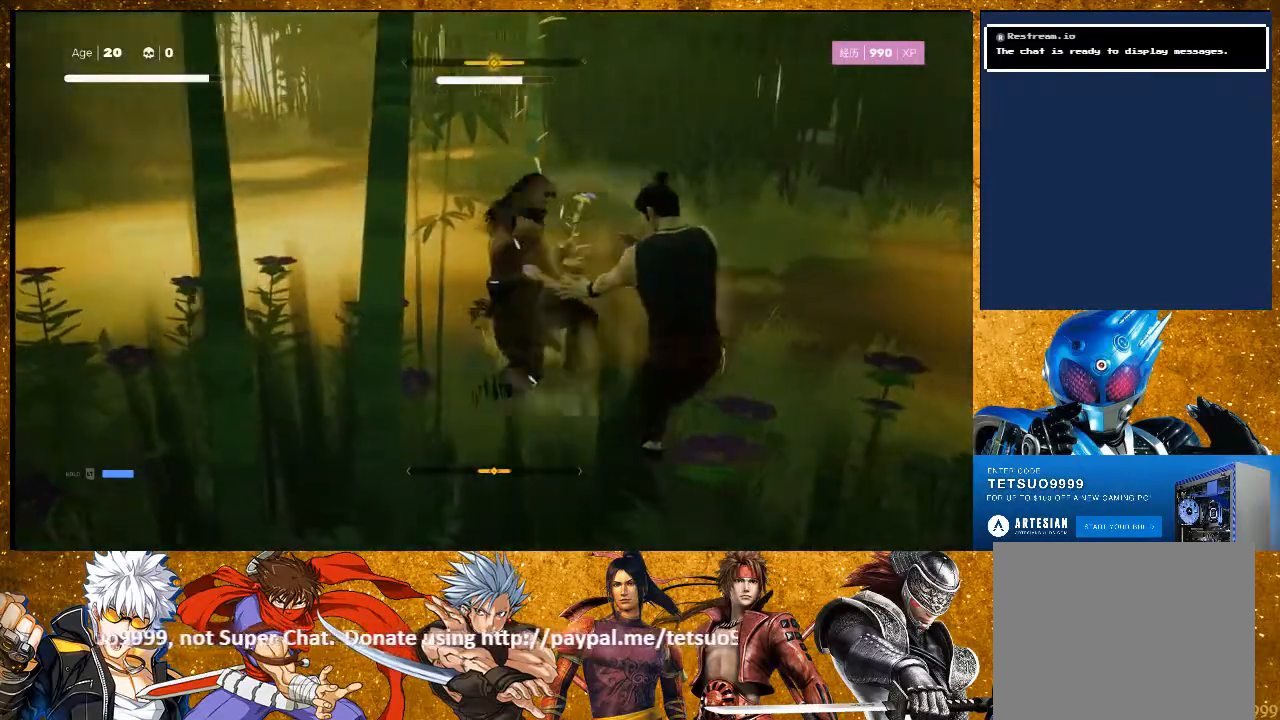
{"buttons": [], "left_stick": "center", "right_stick": "center", "events": [[250, "TRIANGLE", "down"], [400, "TRIANGLE", "up"]]}
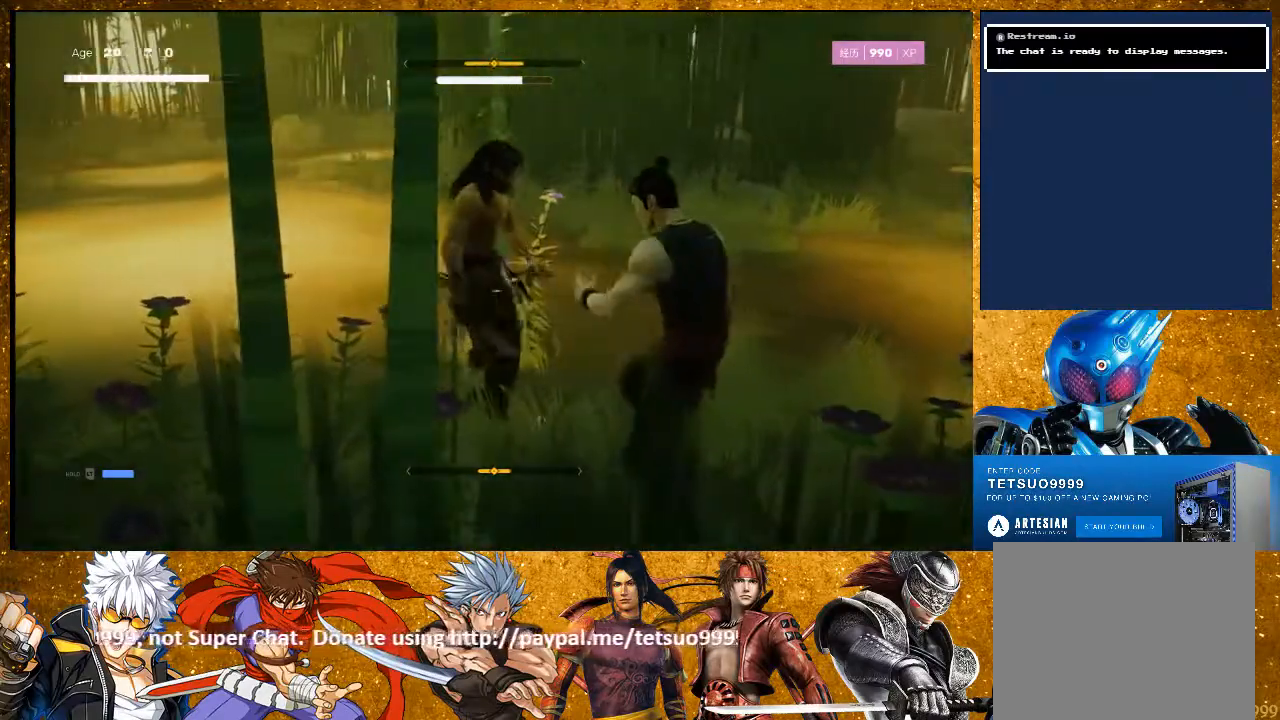
{"buttons": [], "left_stick": "center", "right_stick": "center", "events": []}
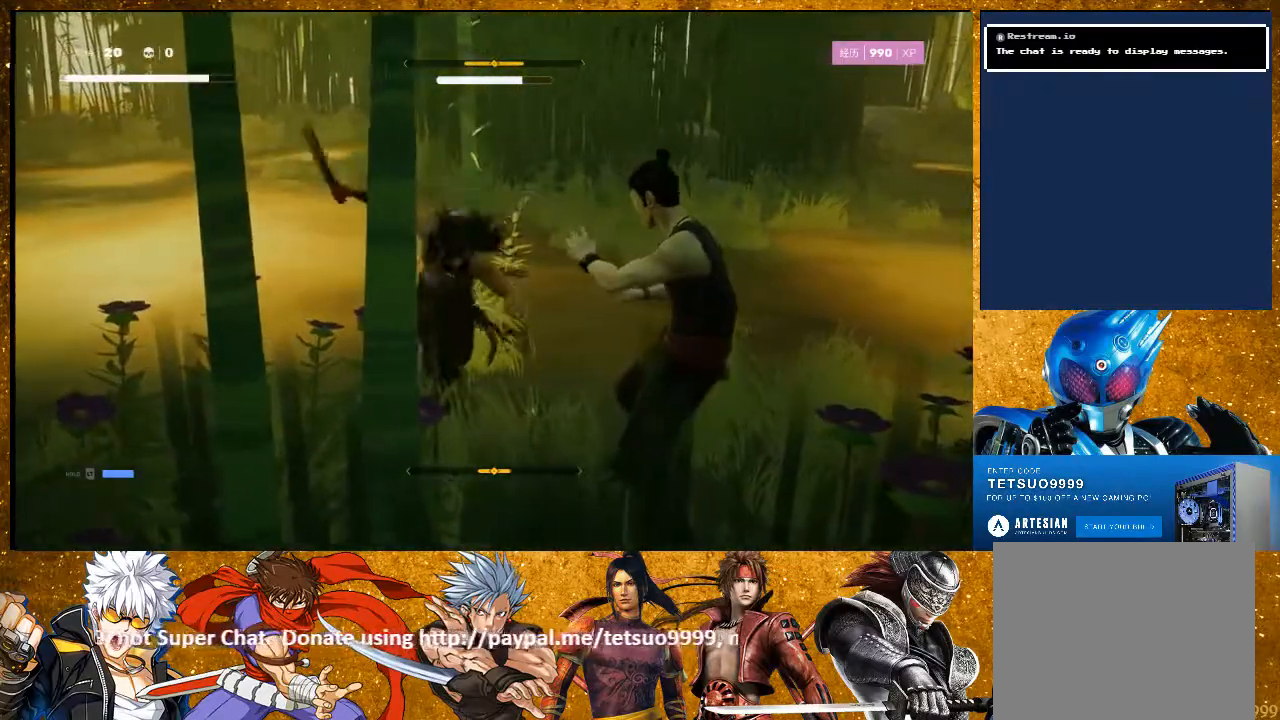
{"buttons": ["L1"], "left_stick": "down", "right_stick": "center"}
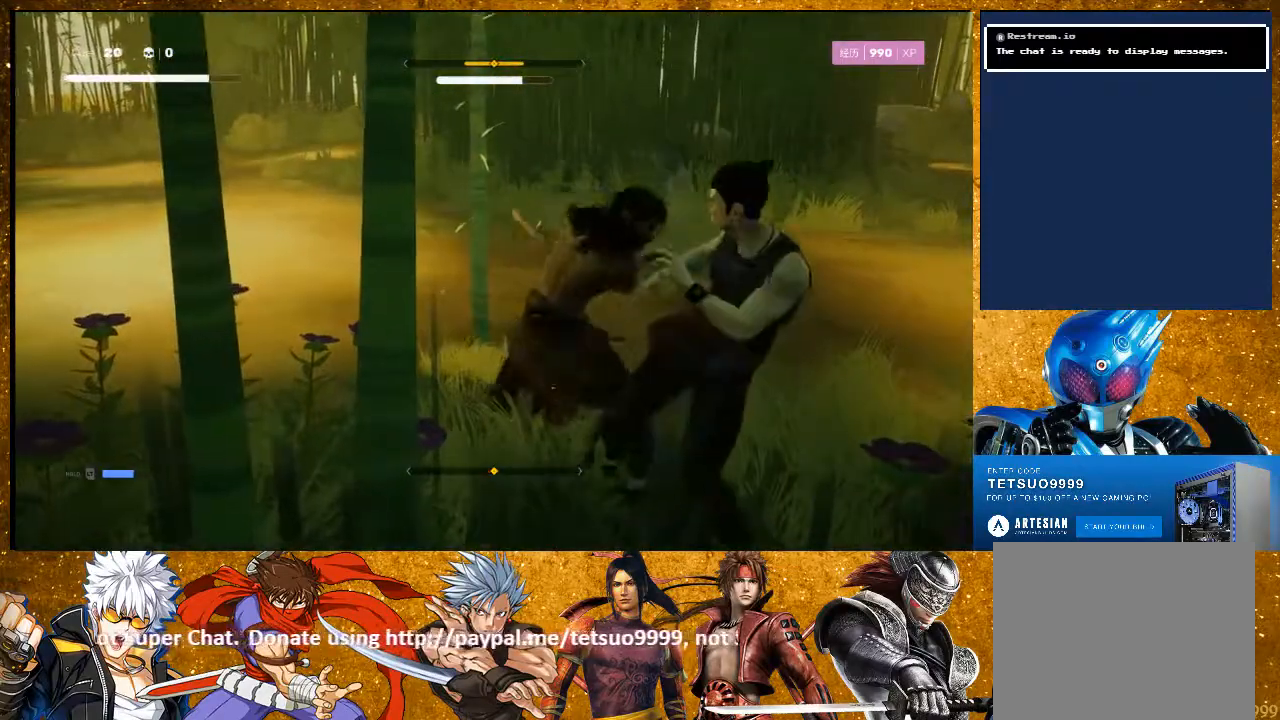
{"buttons": ["L1"], "left_stick": "center", "right_stick": "center"}